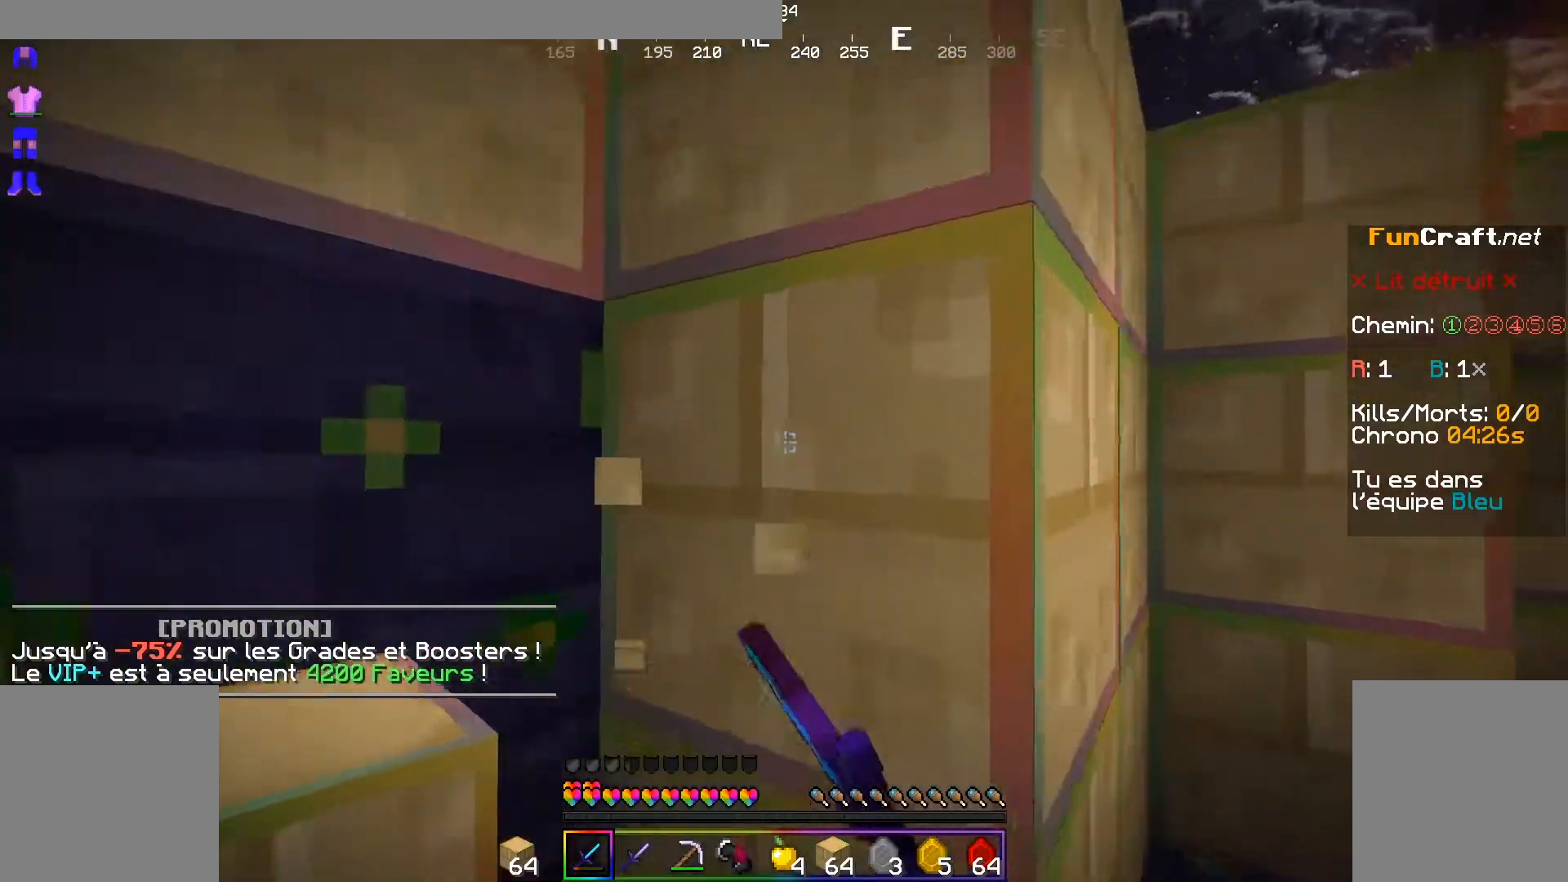
Gameplay with keyboard and mouse; each line is a JSON object with the keys and mouse buttons held at the frame after it. "events" lists presses ("down") and releases ("up") of "d", "q", "s", "shift", "space", "z", "mouse_left" and "mouse_right" between this image and that frame as [ms after this image, input, new state], when the widget could be followed in between. "mouse_left", "mouse_right" = the "left", "right" buttons of the "mouse" list. No other keys are recorded. Fast repeated clicks can show as one long hold. Not read: mouse_move.
{"keys": ["s"], "mouse": [], "events": [[100, "mouse_left", "down"], [150, "s", "down"], [333, "d", "up"], [333, "mouse_left", "up"]]}
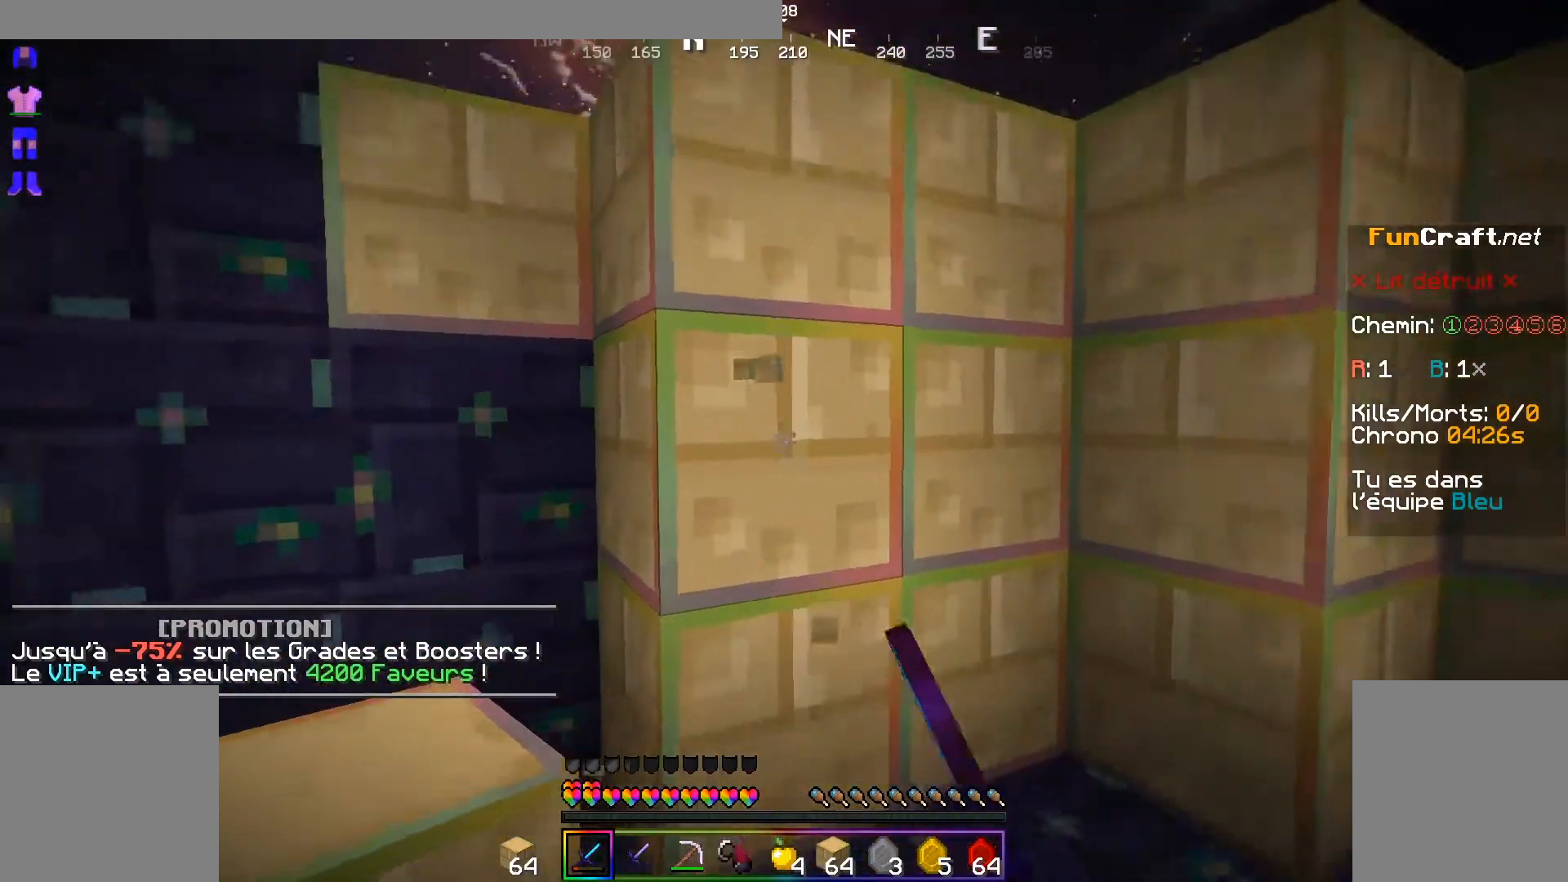
{"keys": [], "mouse": [], "events": [[183, "s", "up"]]}
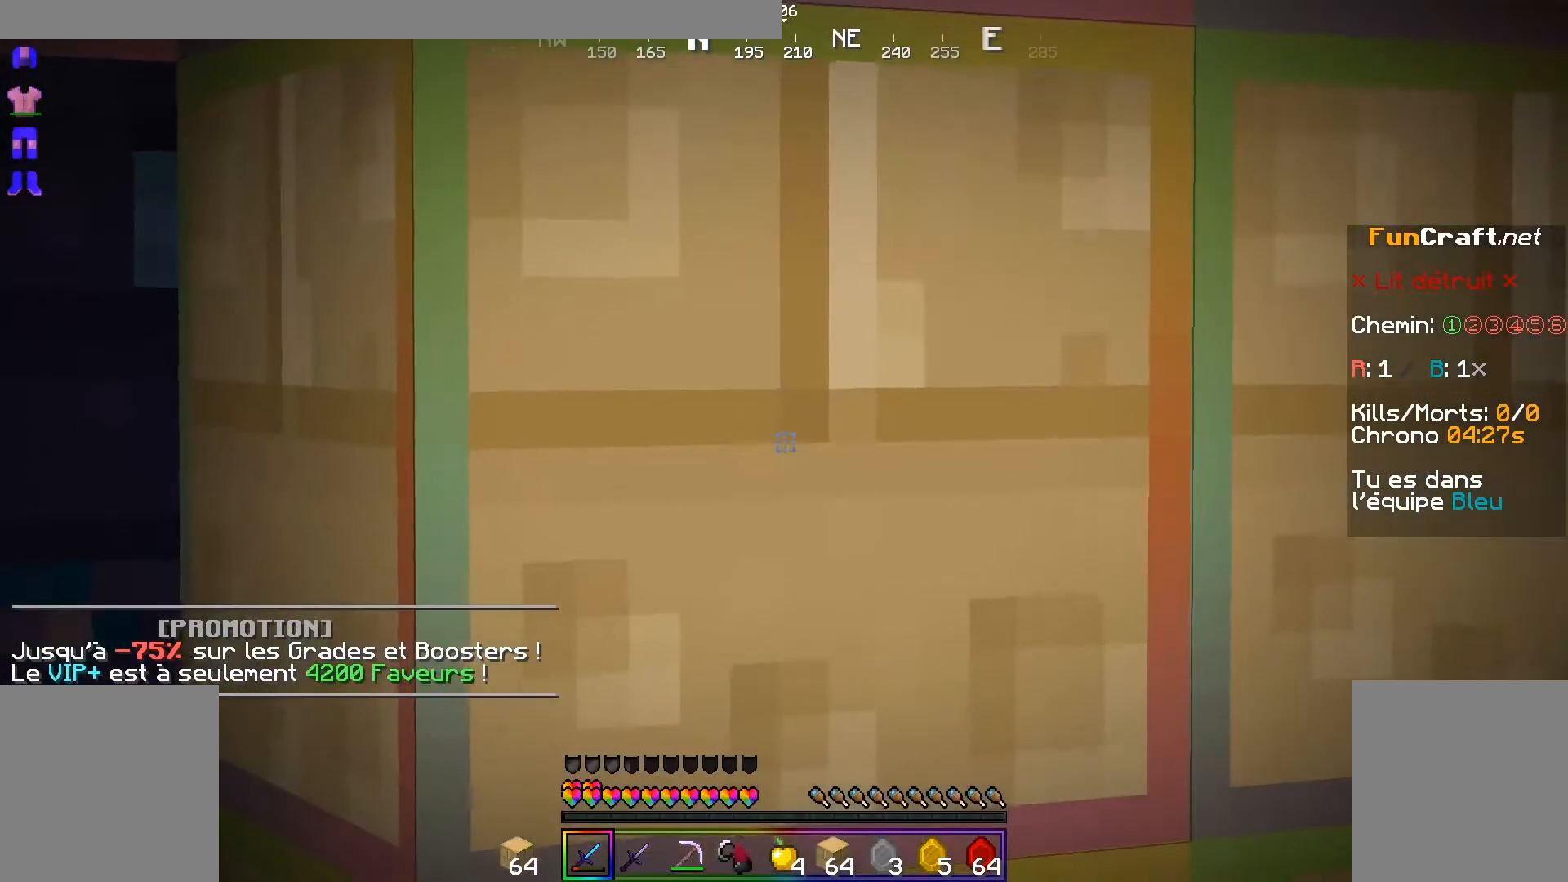
{"keys": [], "mouse": [], "events": []}
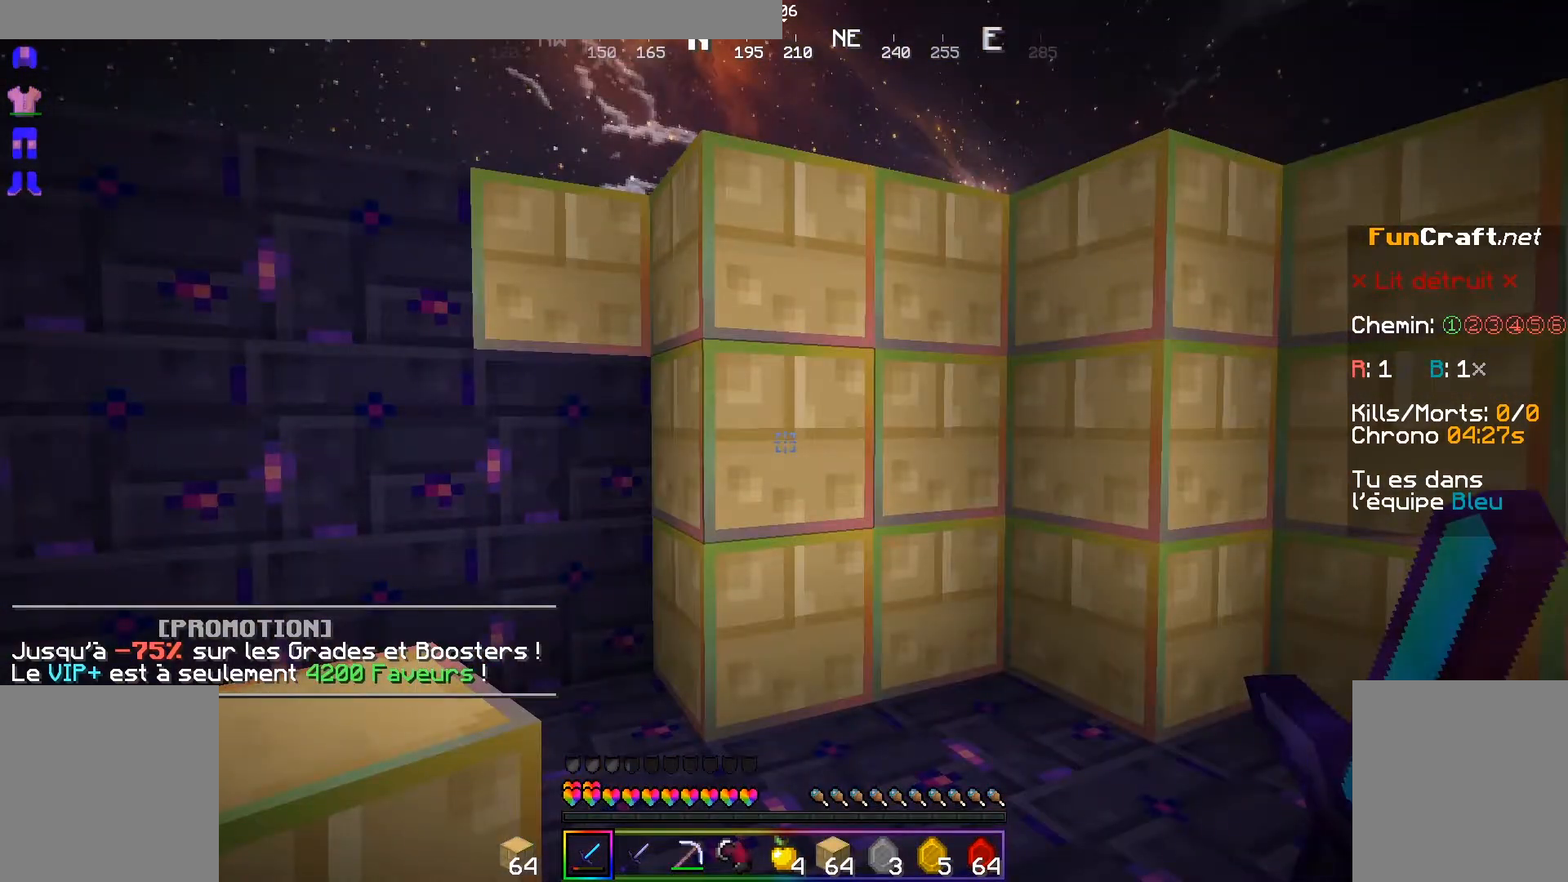
{"keys": [], "mouse": [], "events": [[100, "q", "down"], [350, "q", "up"]]}
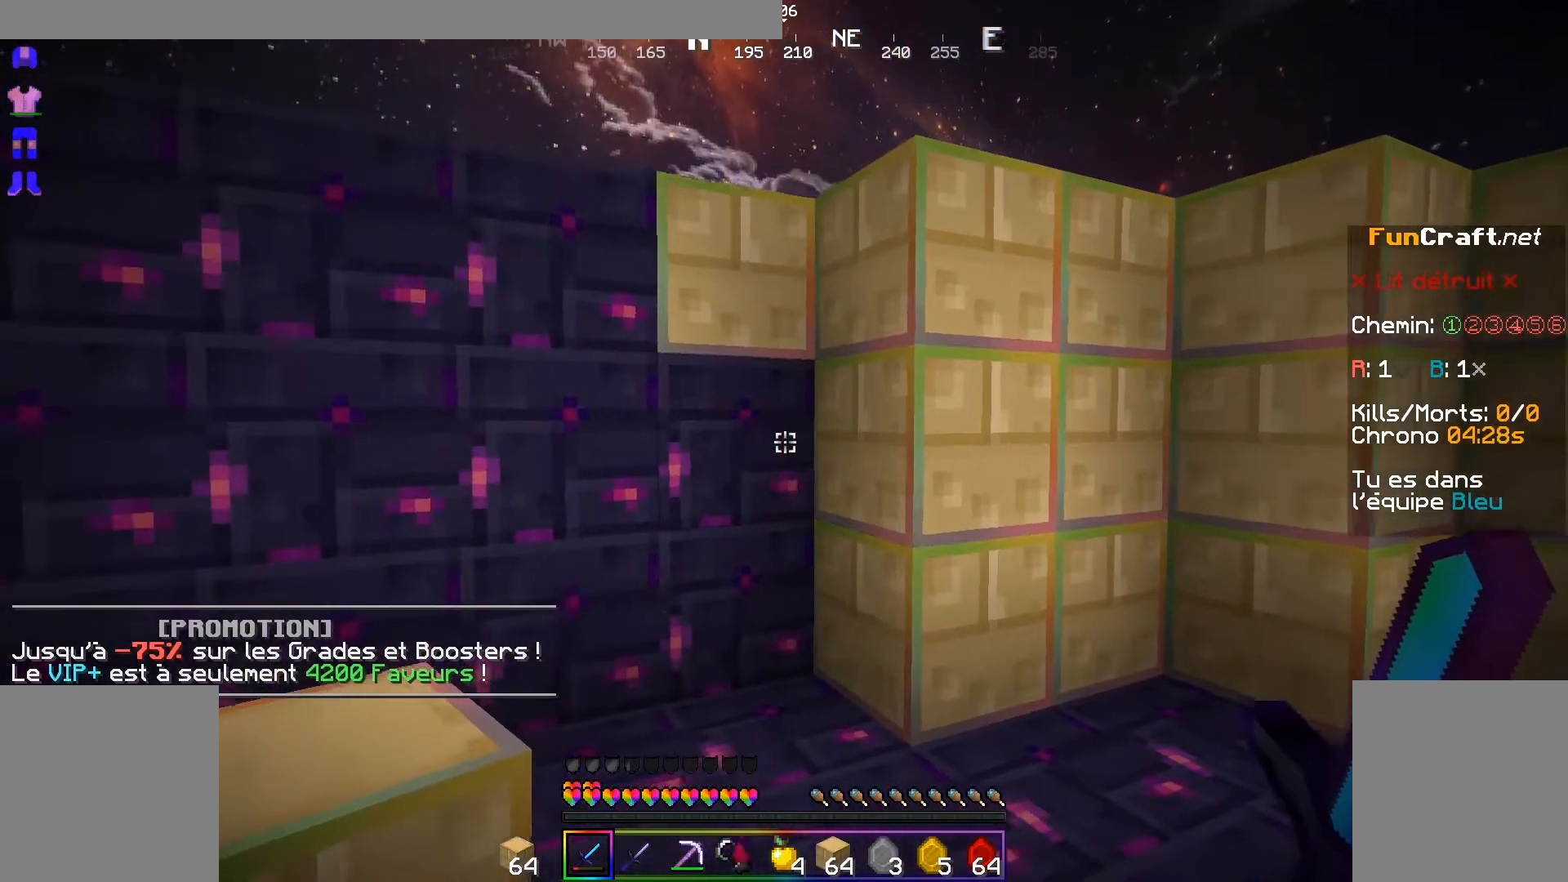
{"keys": [], "mouse": [], "events": []}
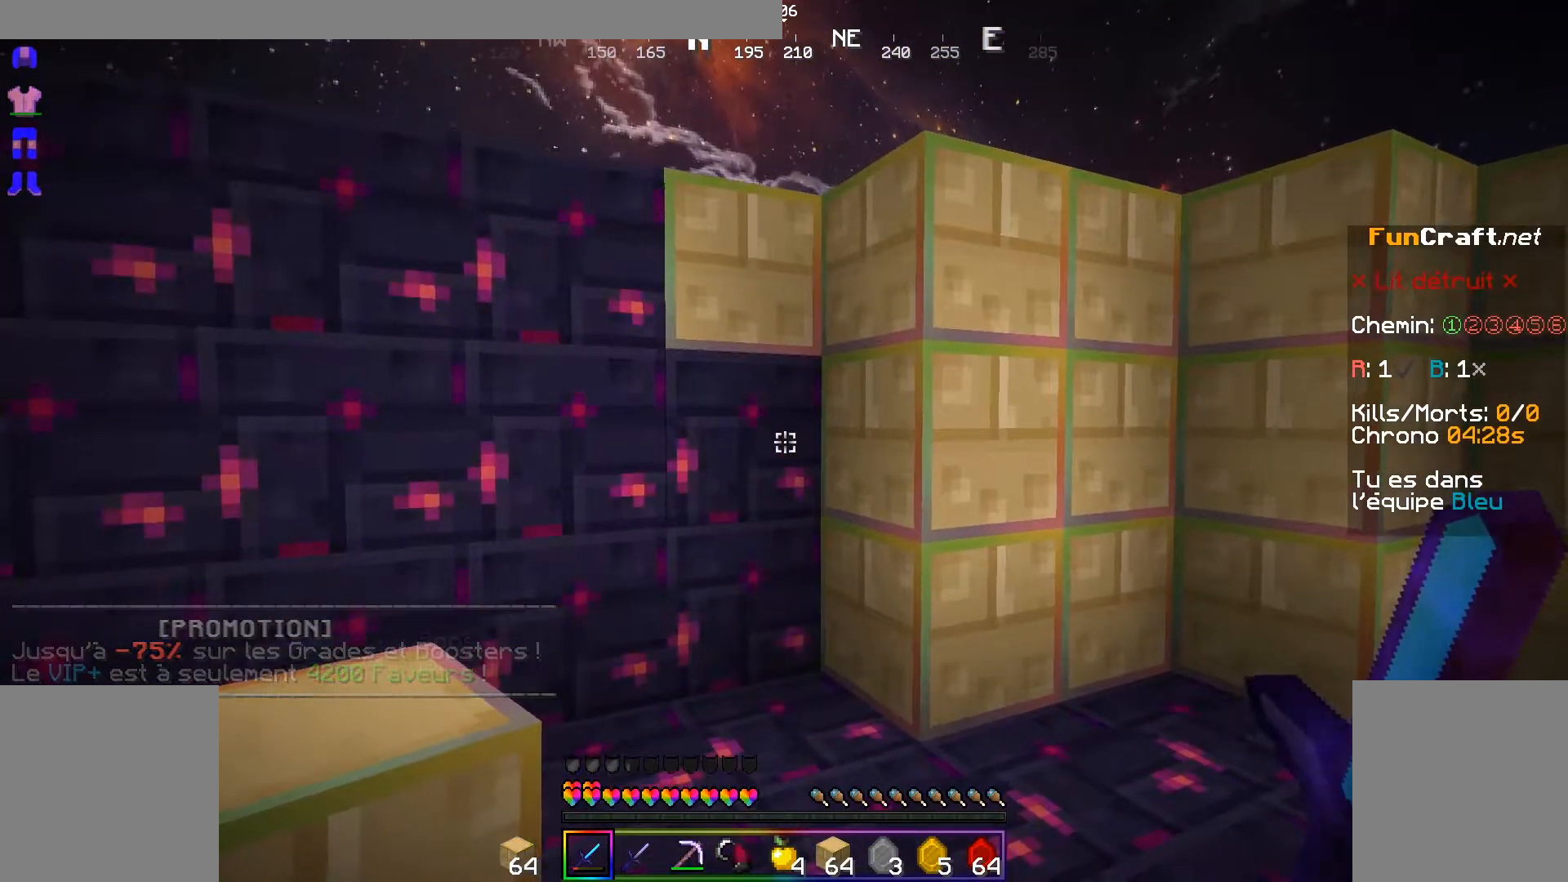
{"keys": [], "mouse": [], "events": [[50, "d", "down"], [333, "d", "up"]]}
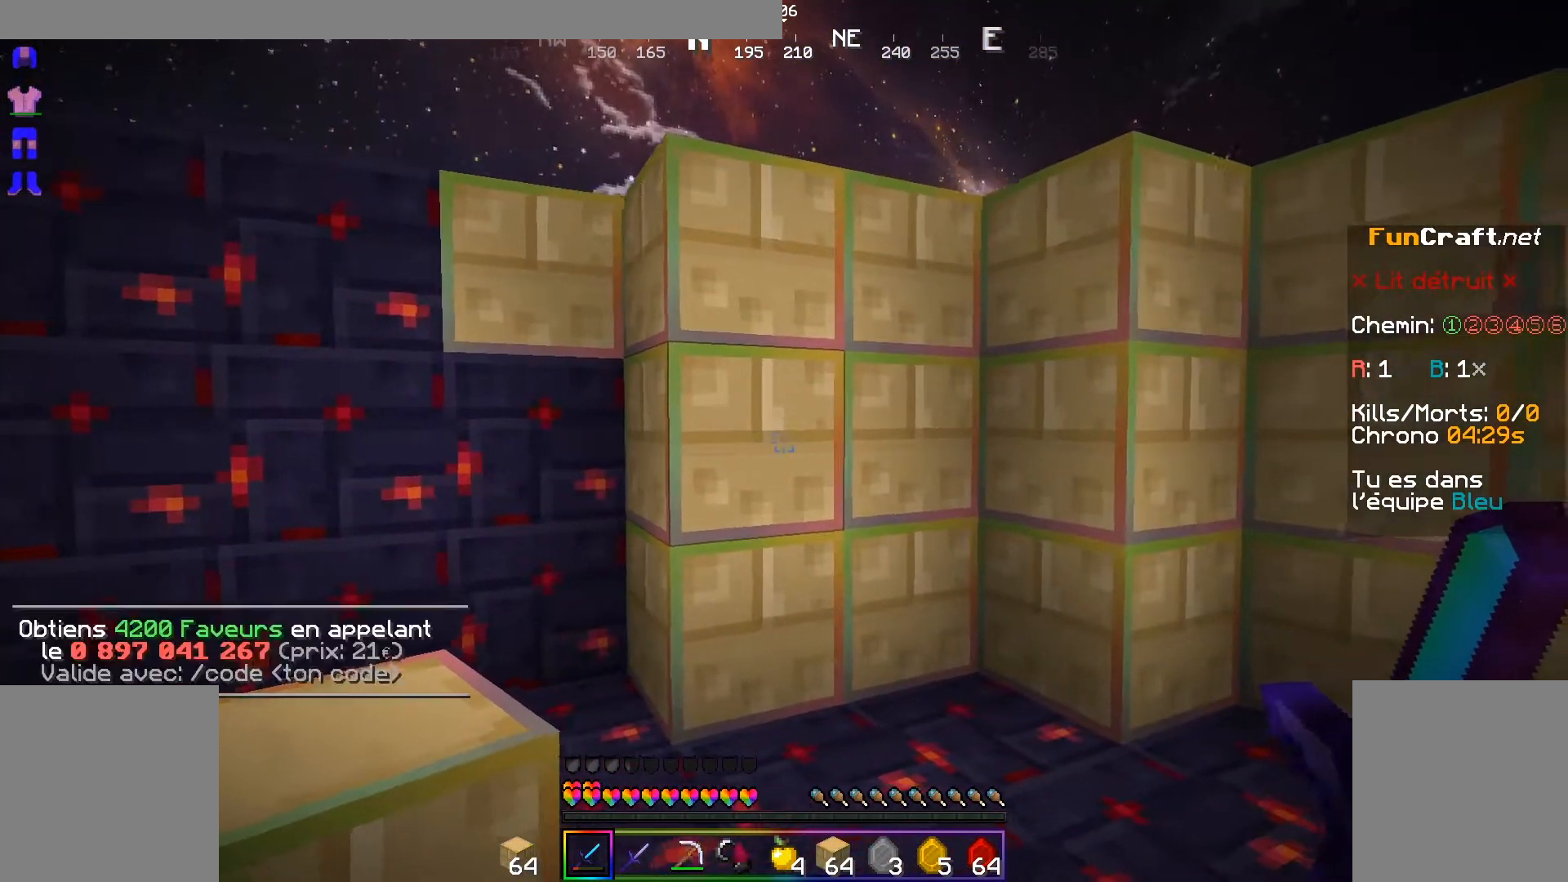
{"keys": [], "mouse": [], "events": []}
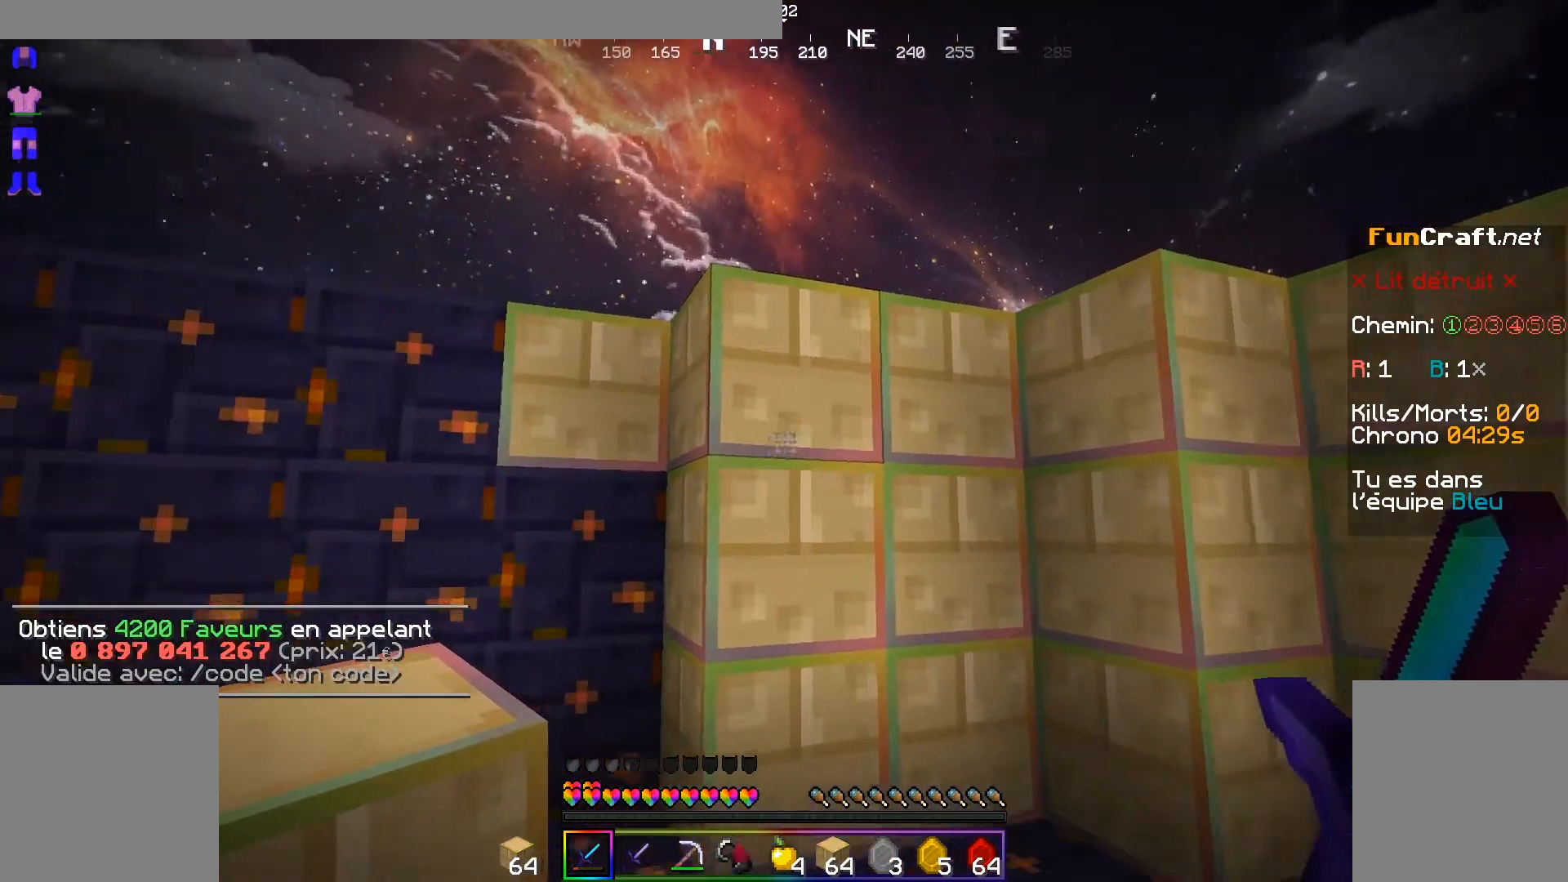
{"keys": [], "mouse": [], "events": []}
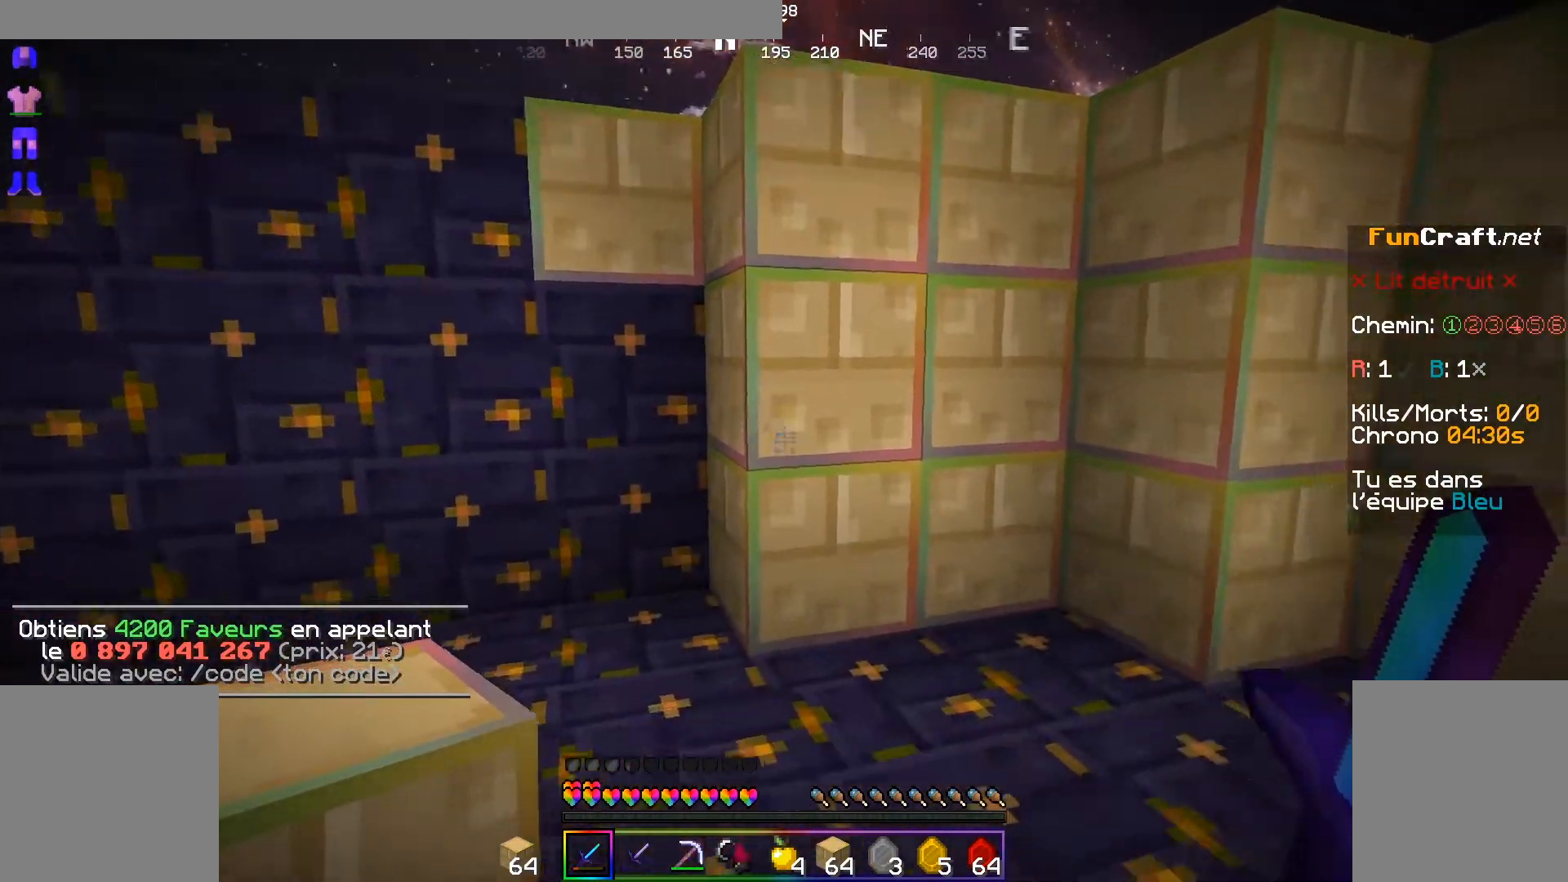
{"keys": [], "mouse": [], "events": []}
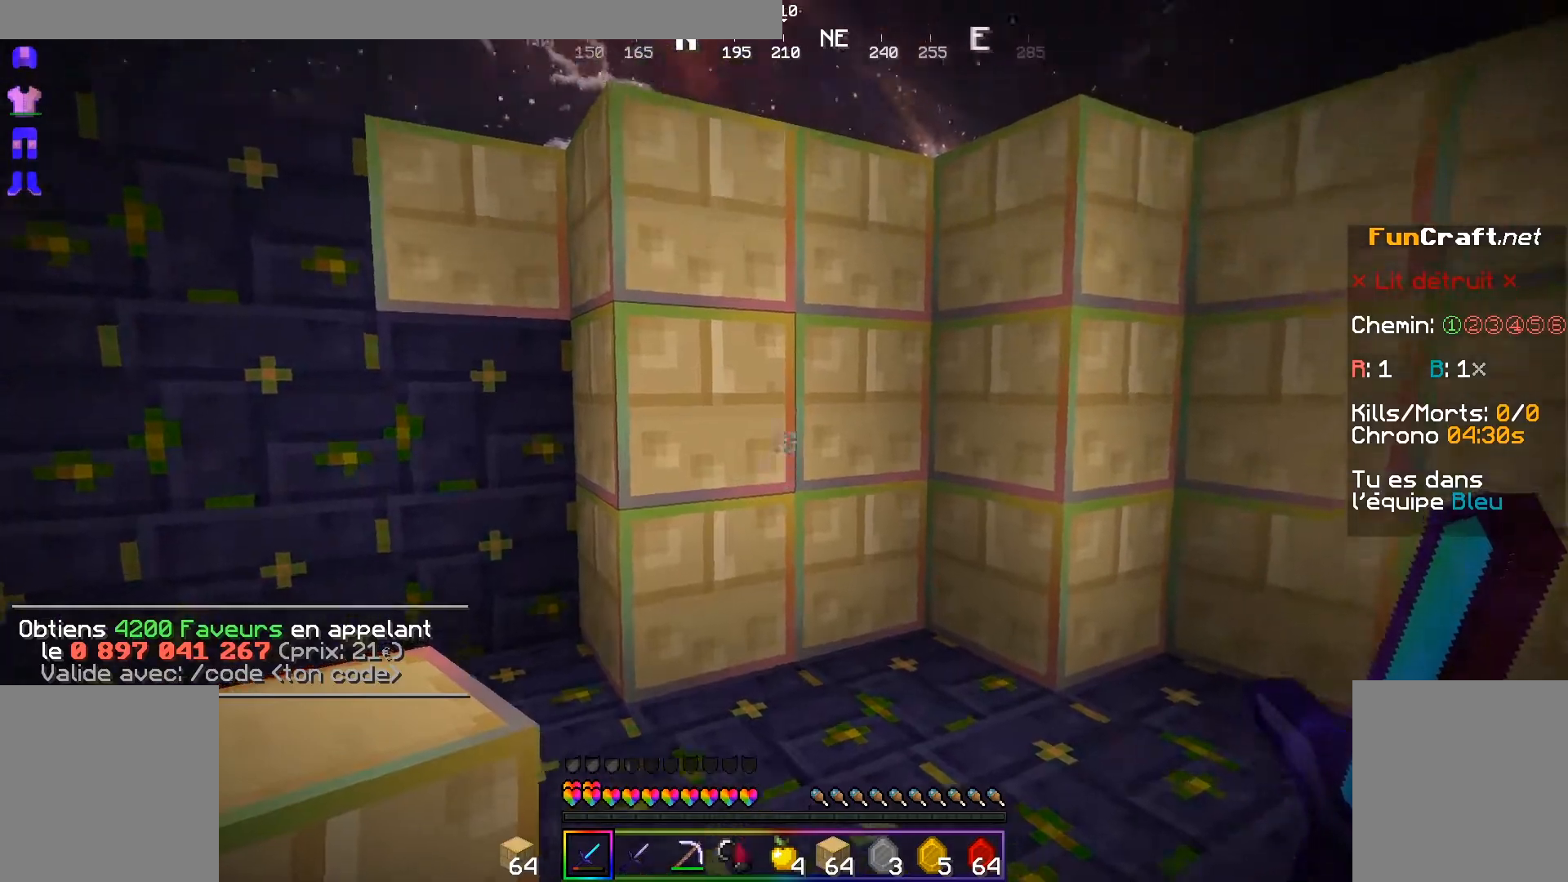
{"keys": ["q"], "mouse": []}
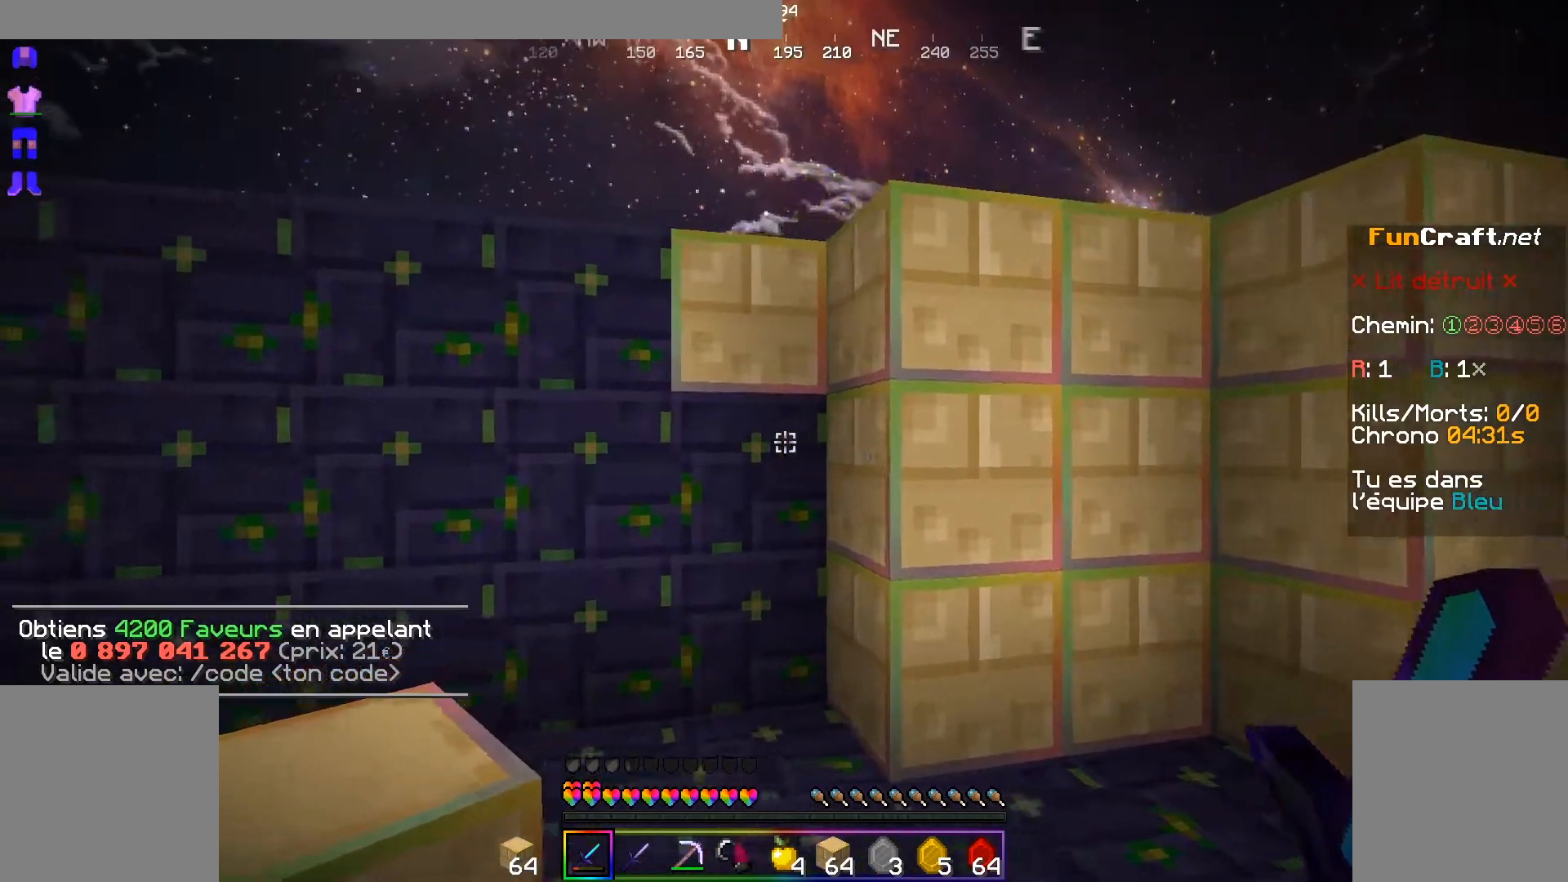
{"keys": [], "mouse": [], "events": [[17, "q", "up"]]}
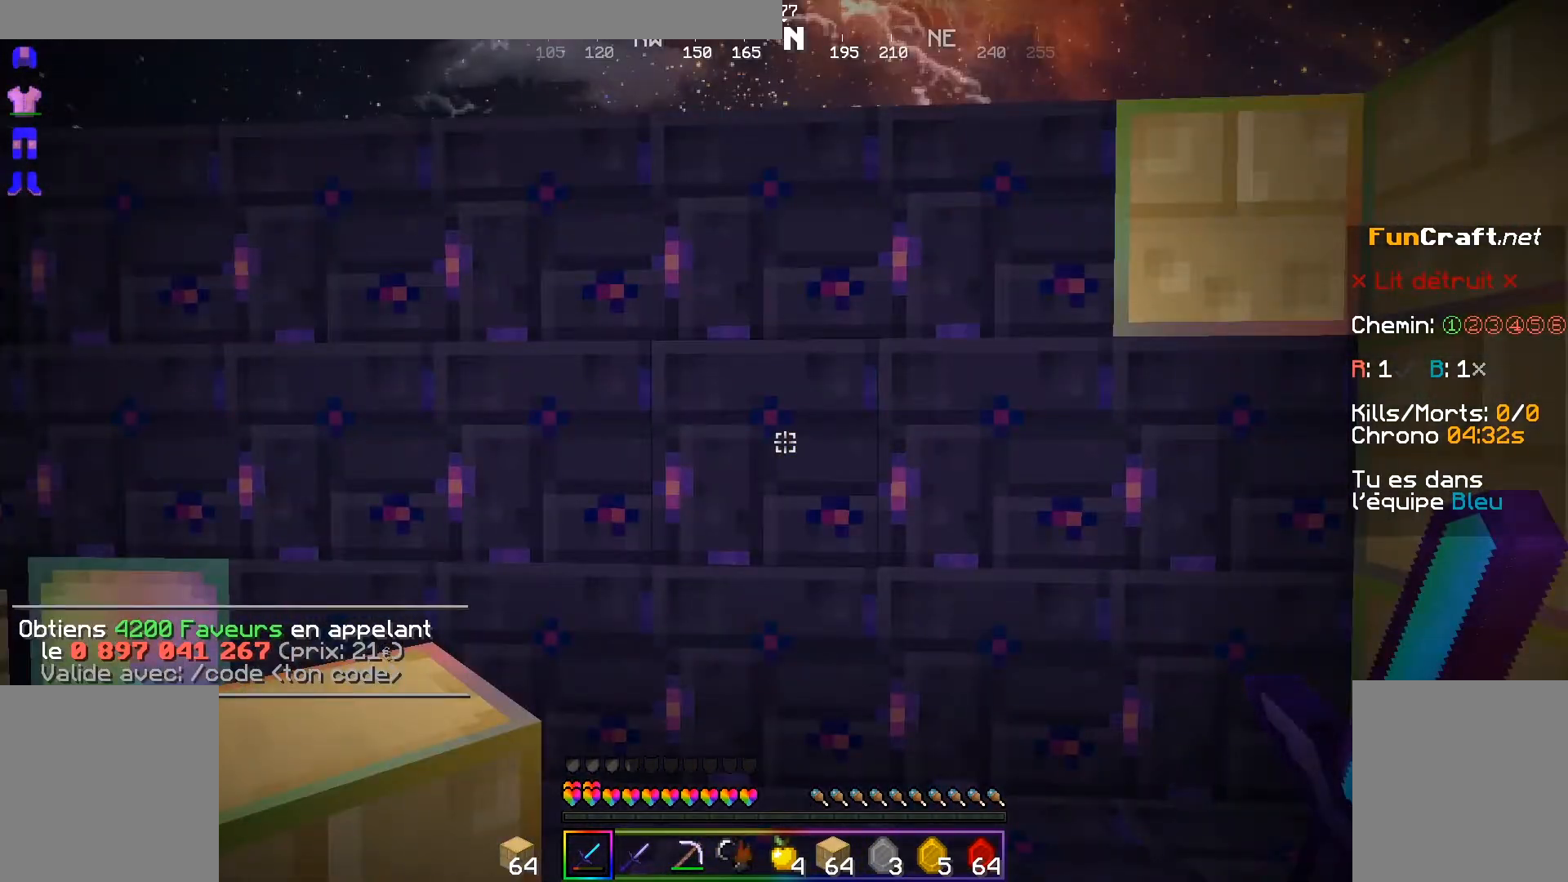
{"keys": [], "mouse": [], "events": [[133, "q", "down"], [333, "q", "up"]]}
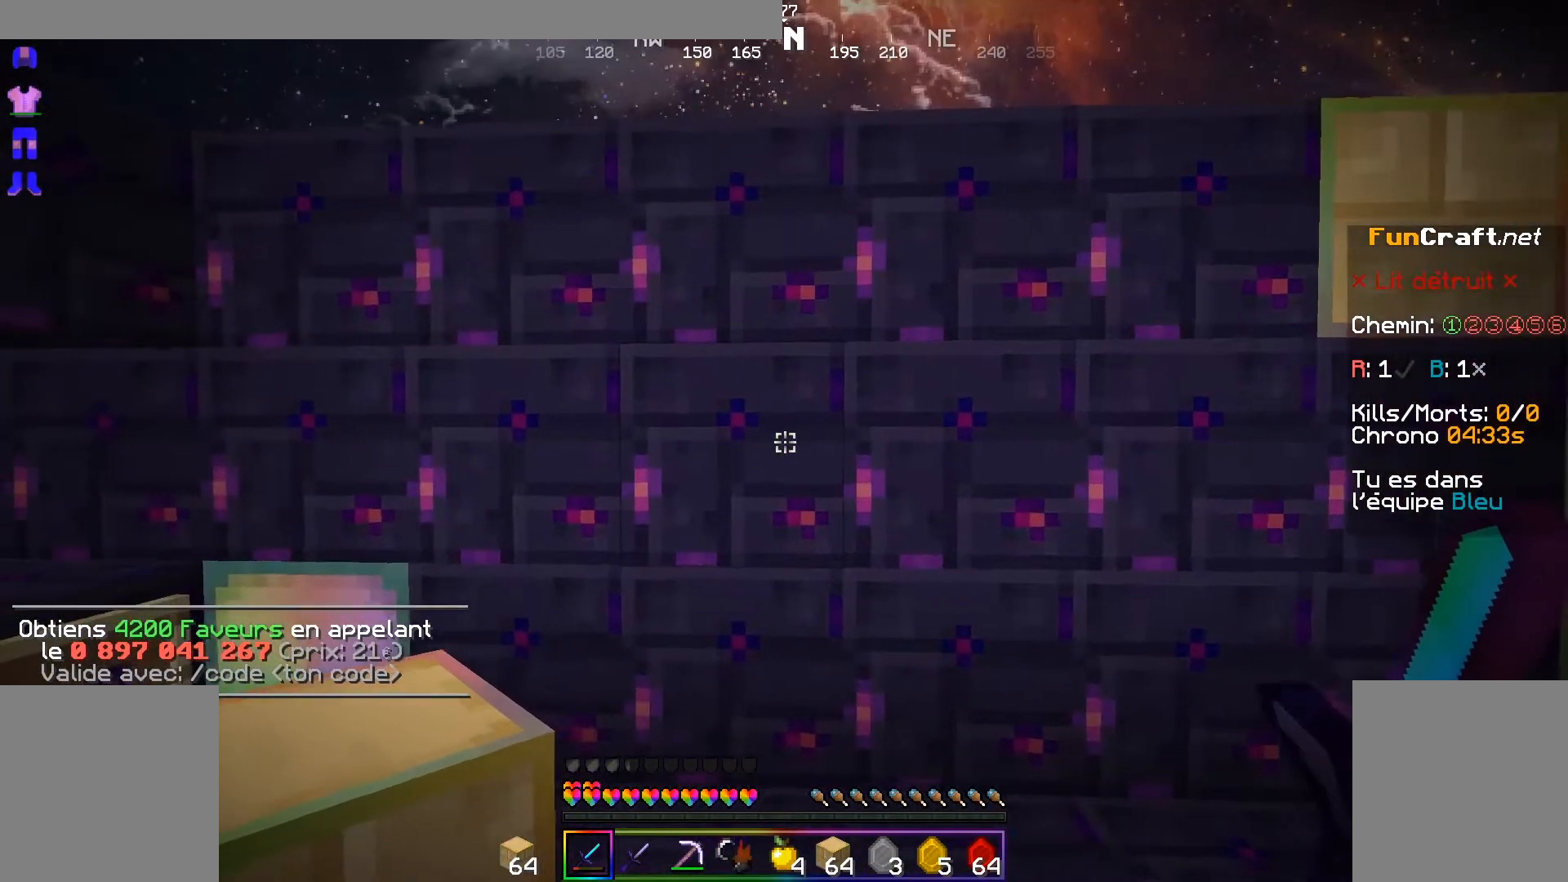
{"keys": [], "mouse": [], "events": [[67, "d", "down"], [267, "d", "up"]]}
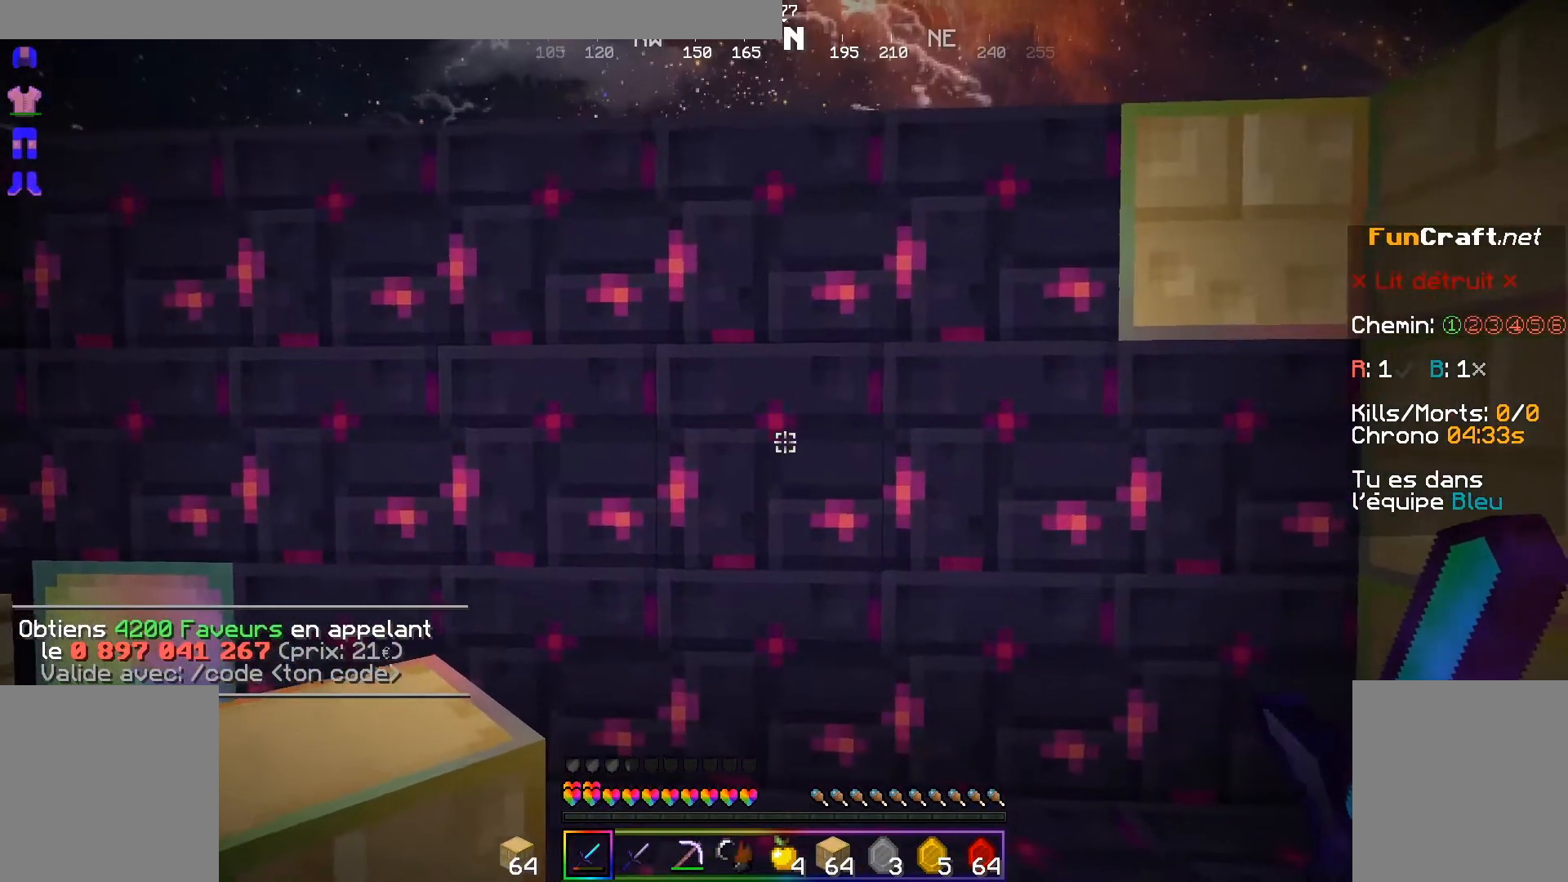
{"keys": ["z"], "mouse": [], "events": [[183, "z", "down"]]}